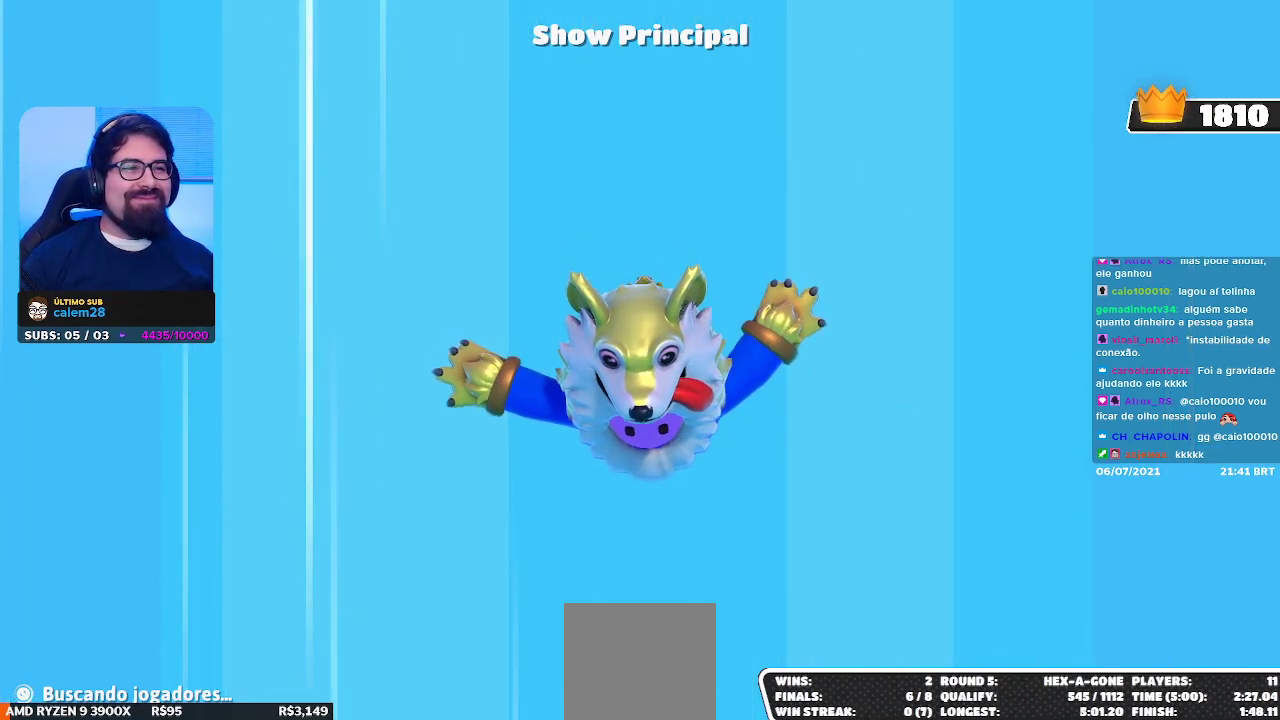
Gameplay with a controller (Xbox layout); each line is a JSON object with the inputs held at the frame after it. "events" lists button and stick changes between this image and that frame as [ms after this image, input, new state], when the widget could be followed in between. Not read: L3 R3 Z.
{"buttons": [], "left_stick": "left", "right_stick": "center", "events": [[450, "left_stick", "left"]]}
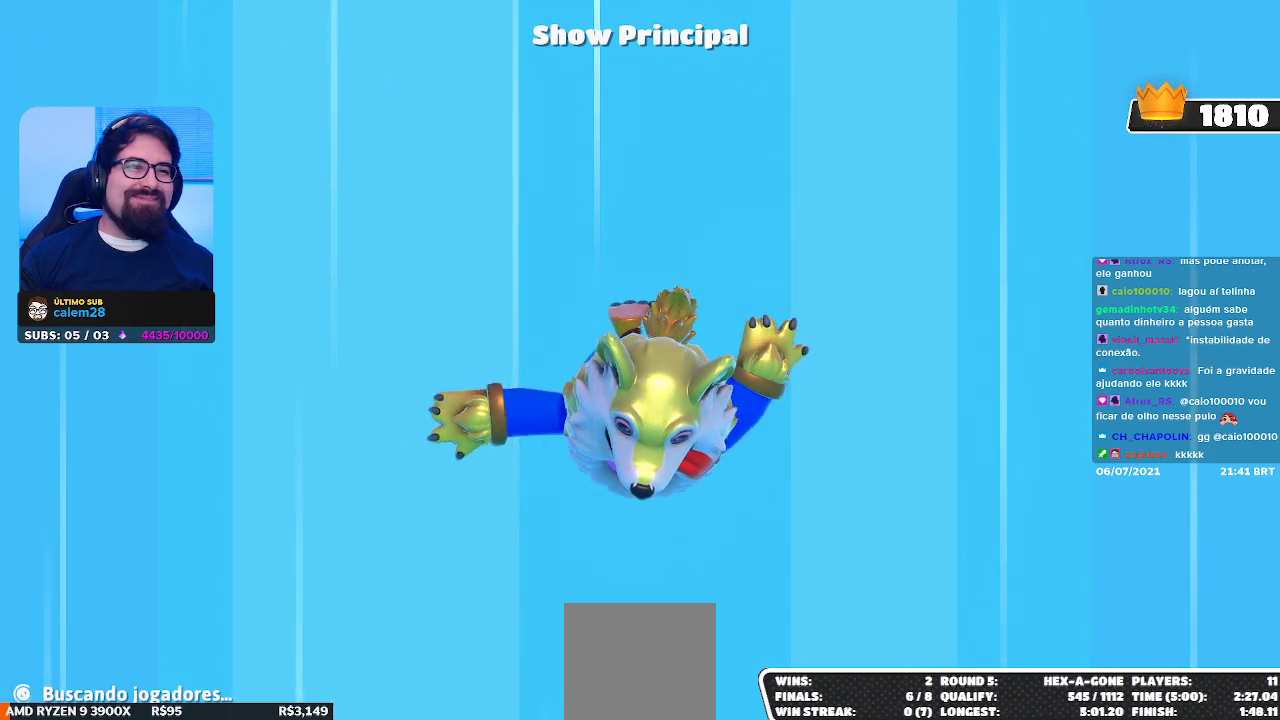
{"buttons": [], "left_stick": "center", "right_stick": "center", "events": [[483, "left_stick", "center"]]}
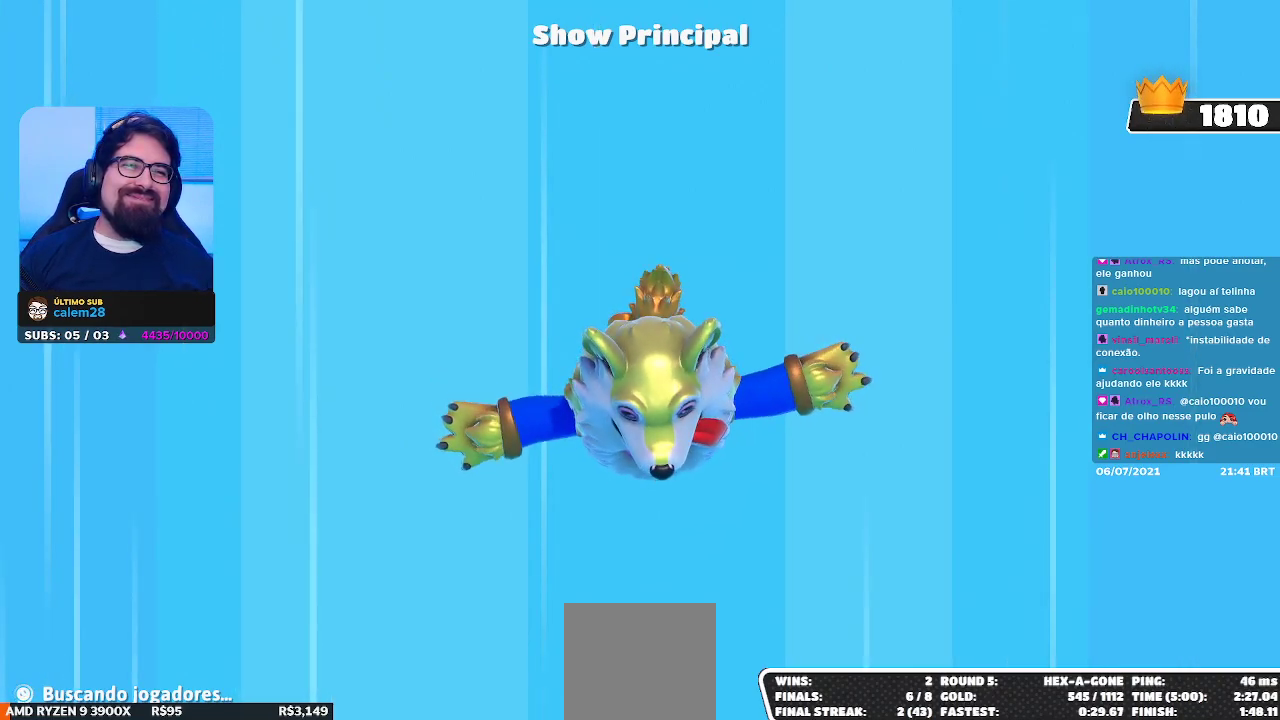
{"buttons": [], "left_stick": "center", "right_stick": "center", "events": []}
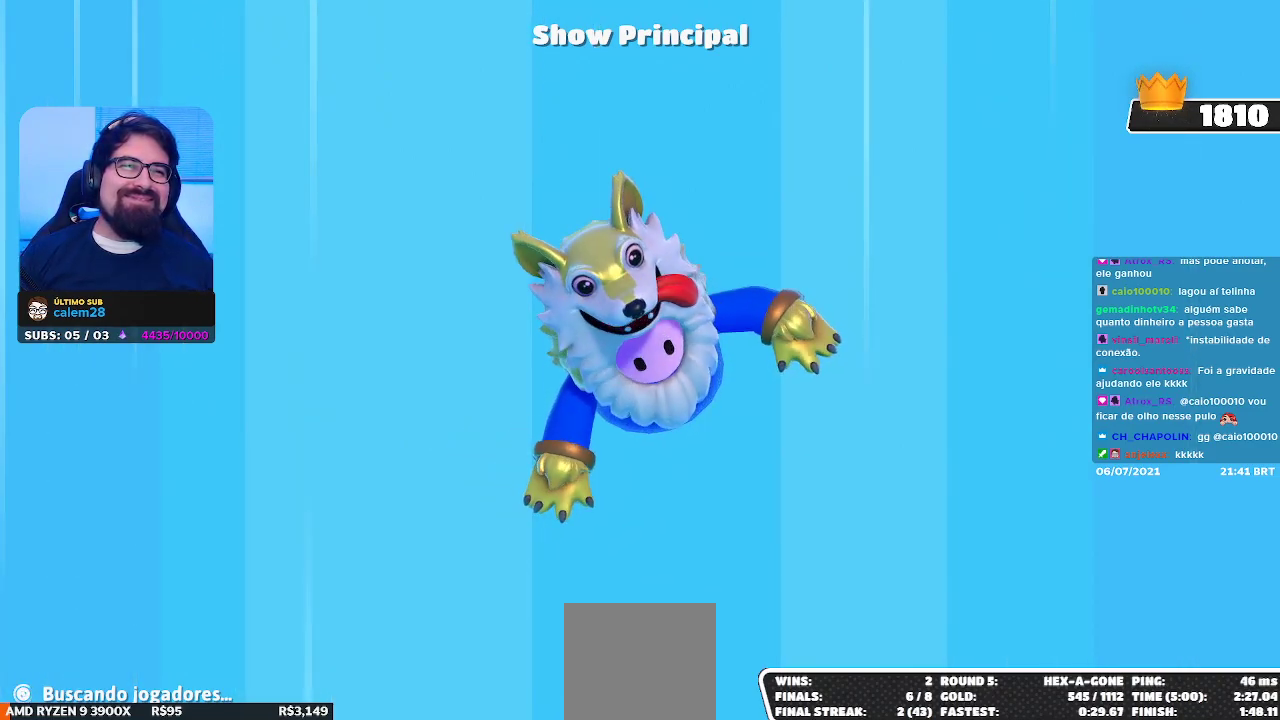
{"buttons": [], "left_stick": "up-right", "right_stick": "center", "events": [[233, "left_stick", "up-right"]]}
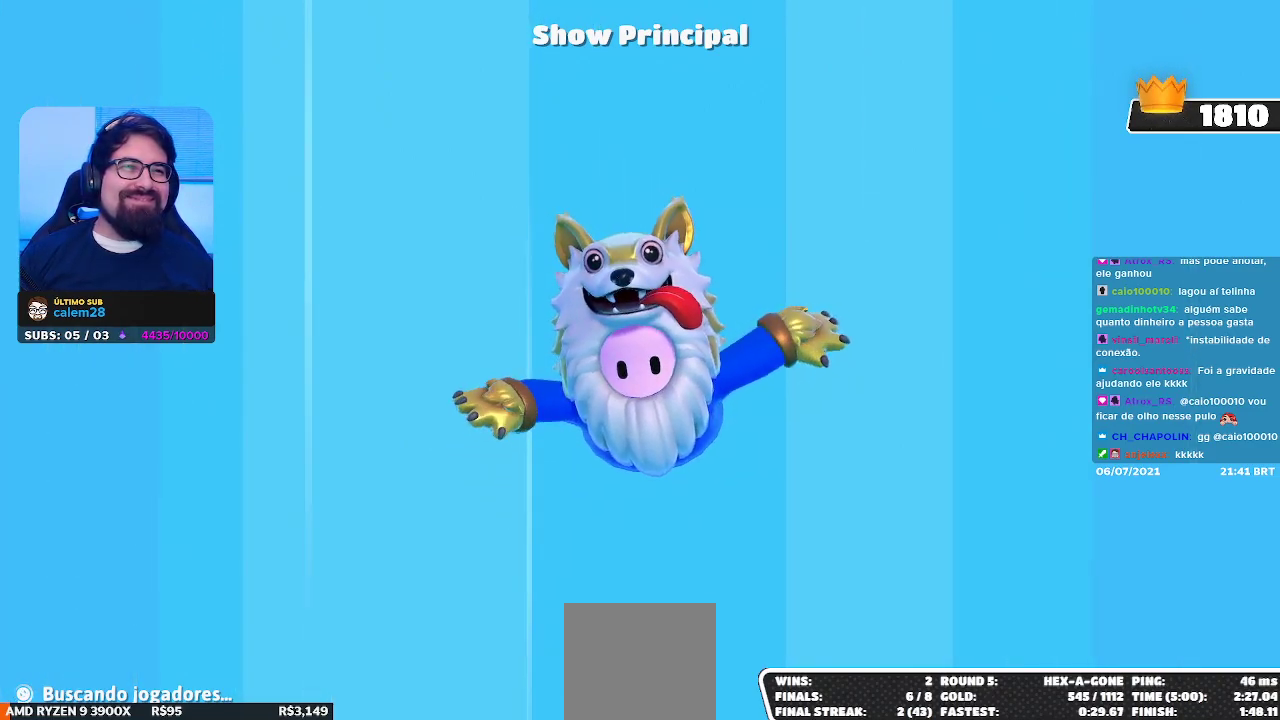
{"buttons": [], "left_stick": "up-right", "right_stick": "center", "events": []}
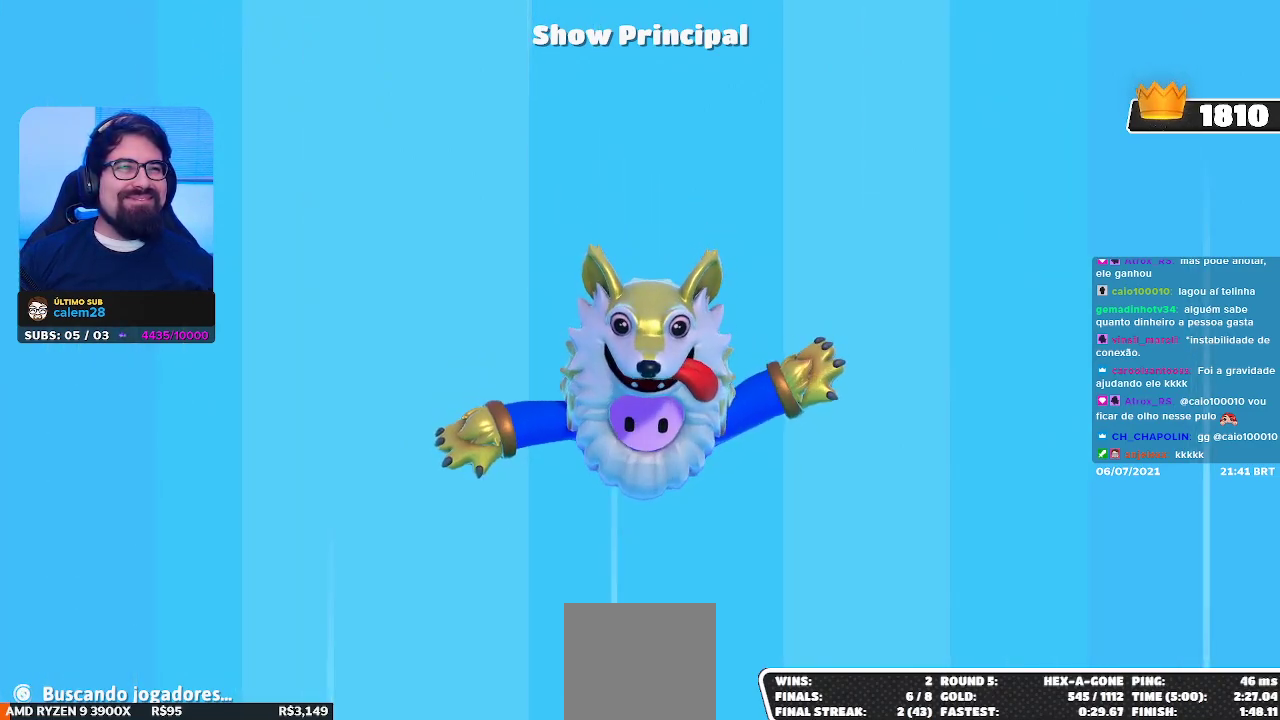
{"buttons": [], "left_stick": "center", "right_stick": "center", "events": [[83, "left_stick", "center"]]}